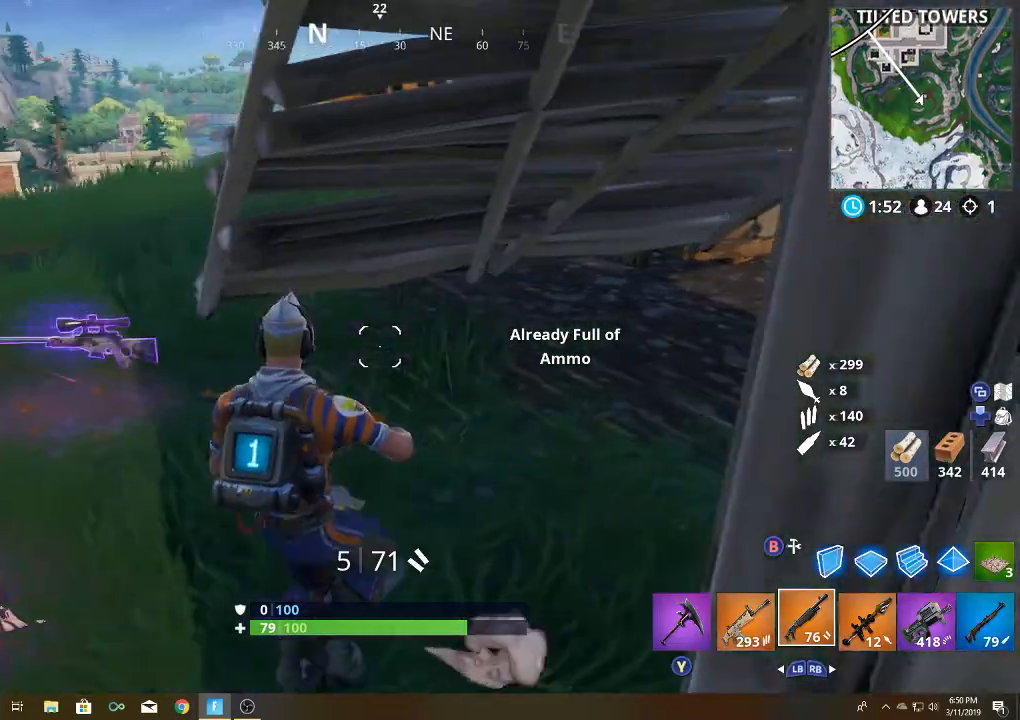
Gameplay with a controller (Xbox layout); each line is a JSON object with the inputs held at the frame after it. "events" lists button and stick changes between this image and that frame as [ms after this image, input, new state], when the widget could be followed in between.
{"buttons": [], "left_stick": "up-right", "right_stick": "center", "events": [[217, "left_stick", "down-right"], [333, "left_stick", "up-right"]]}
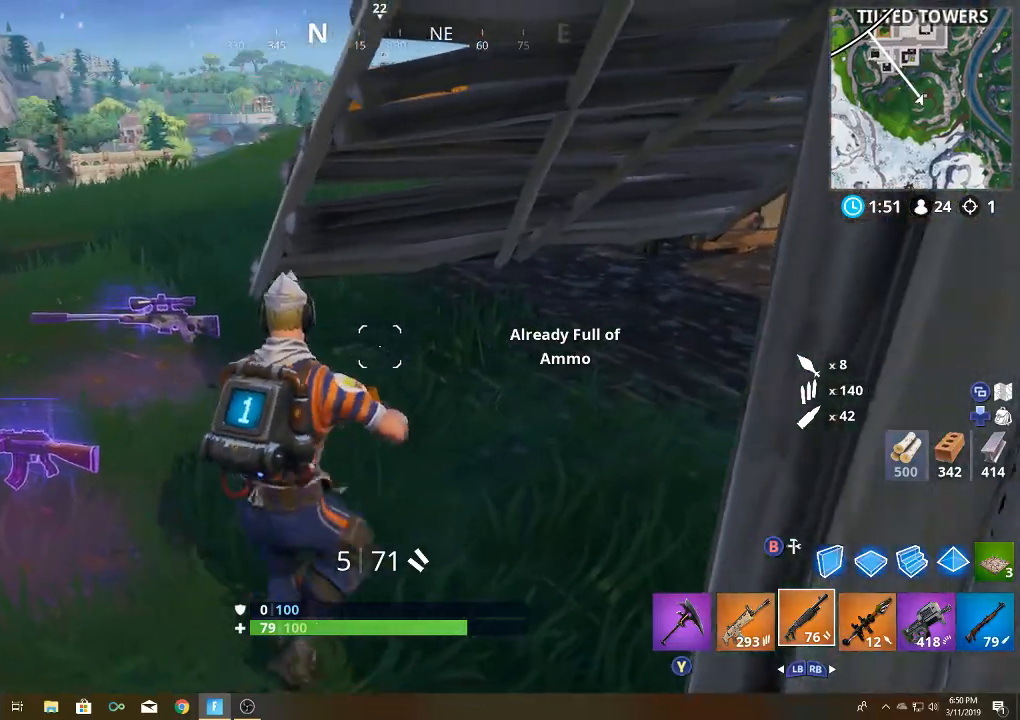
{"buttons": [], "left_stick": "right", "right_stick": "right", "events": [[150, "left_stick", "up-left"], [150, "right_stick", "left"], [217, "right_stick", "center"], [233, "left_stick", "up-right"], [317, "left_stick", "right"], [467, "right_stick", "right"]]}
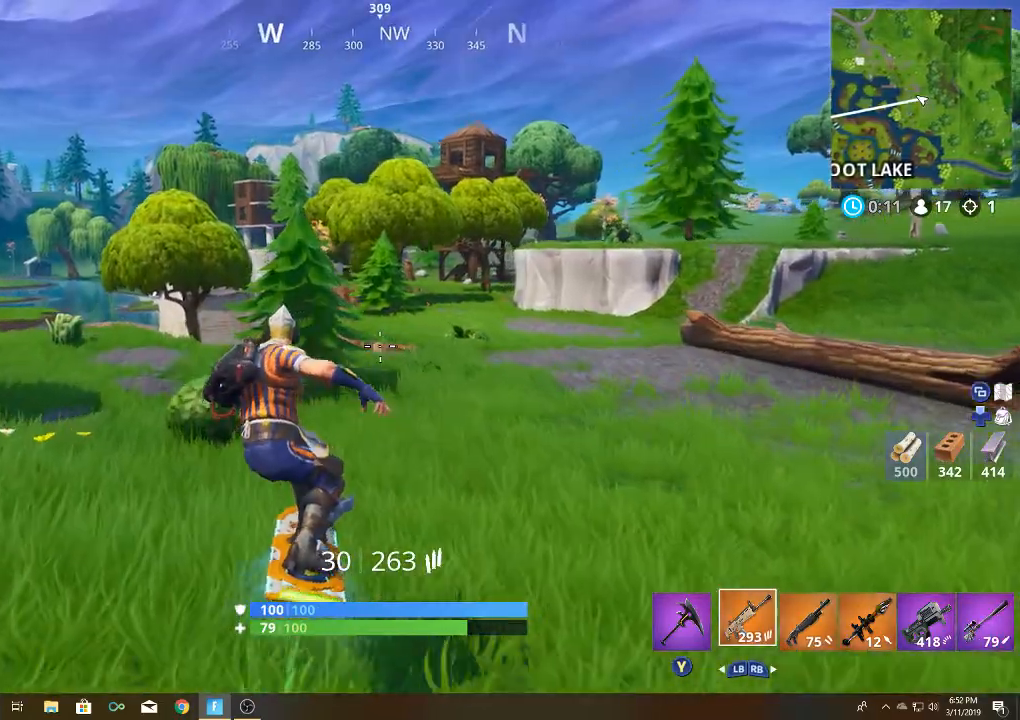
{"buttons": [], "left_stick": "up-right", "right_stick": "center", "events": [[250, "right_stick", "center"], [267, "left_stick", "up-right"]]}
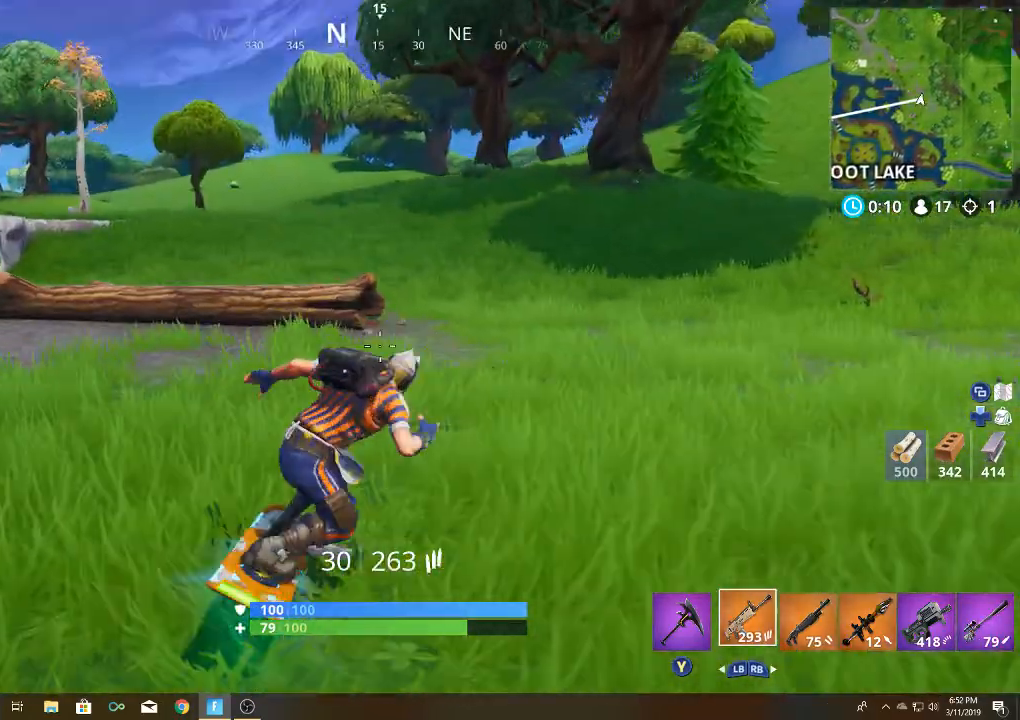
{"buttons": [], "left_stick": "up-right", "right_stick": "center", "events": [[167, "right_stick", "right"], [367, "right_stick", "center"]]}
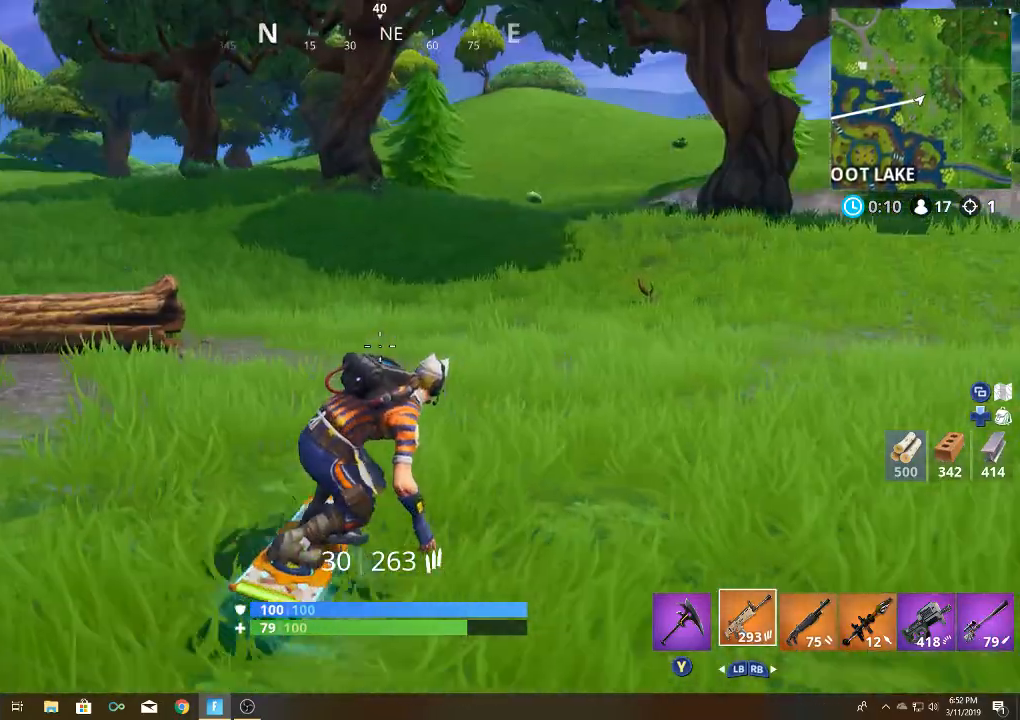
{"buttons": [], "left_stick": "up", "right_stick": "left", "events": [[217, "left_stick", "up"], [233, "right_stick", "left"]]}
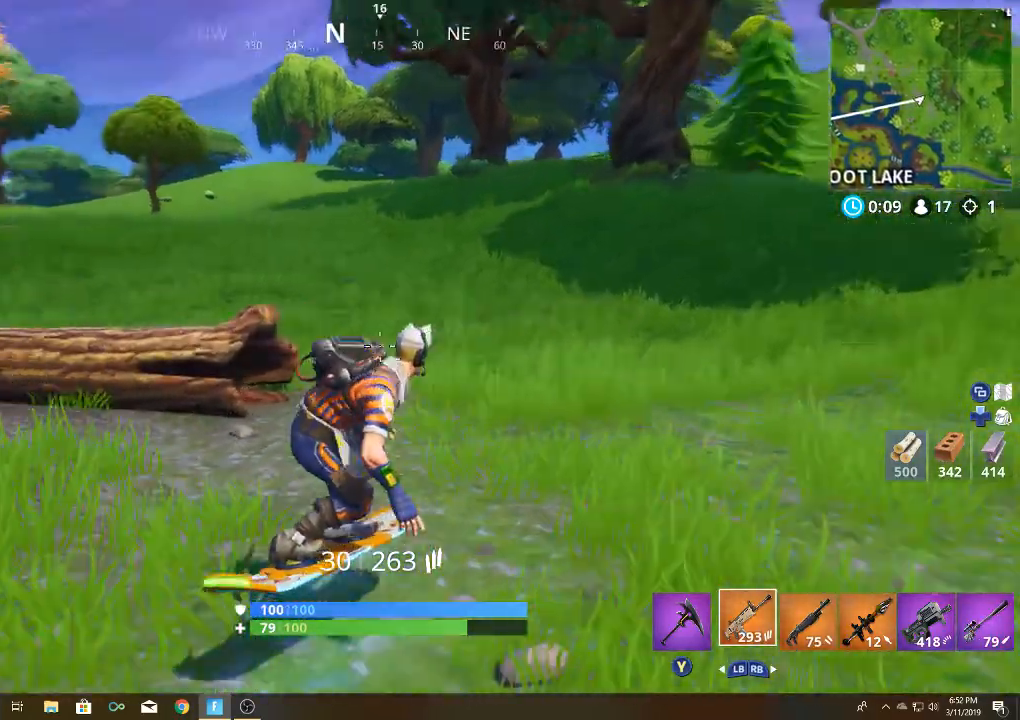
{"buttons": [], "left_stick": "up", "right_stick": "left", "events": [[133, "right_stick", "center"], [300, "left_stick", "up-right"], [500, "left_stick", "up"], [500, "right_stick", "left"]]}
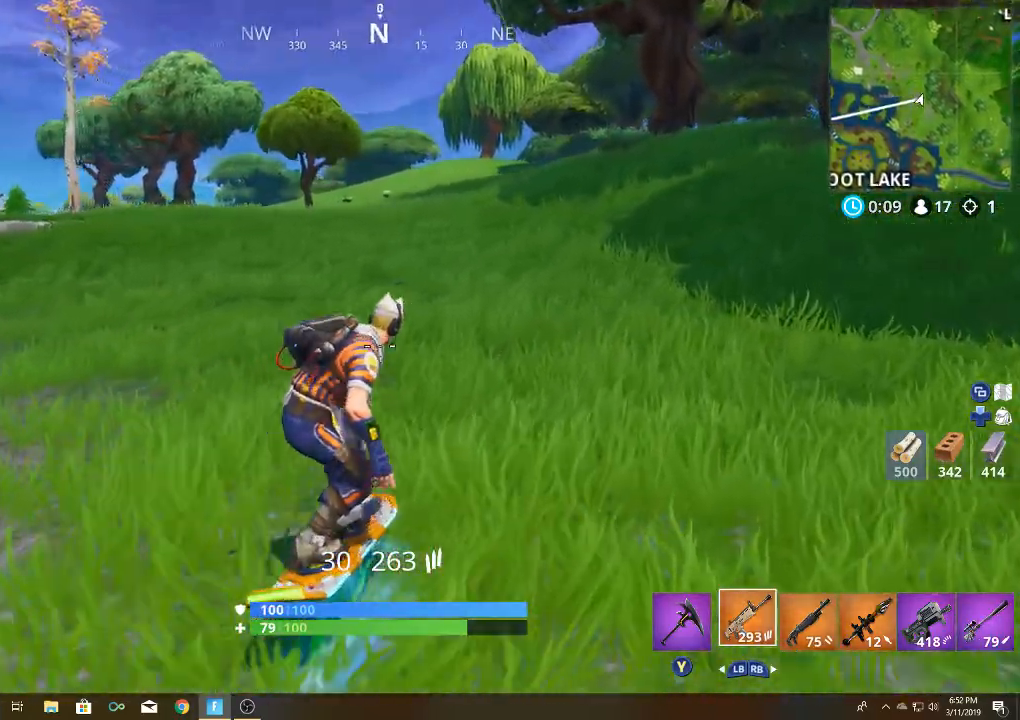
{"buttons": [], "left_stick": "up", "right_stick": "left", "events": []}
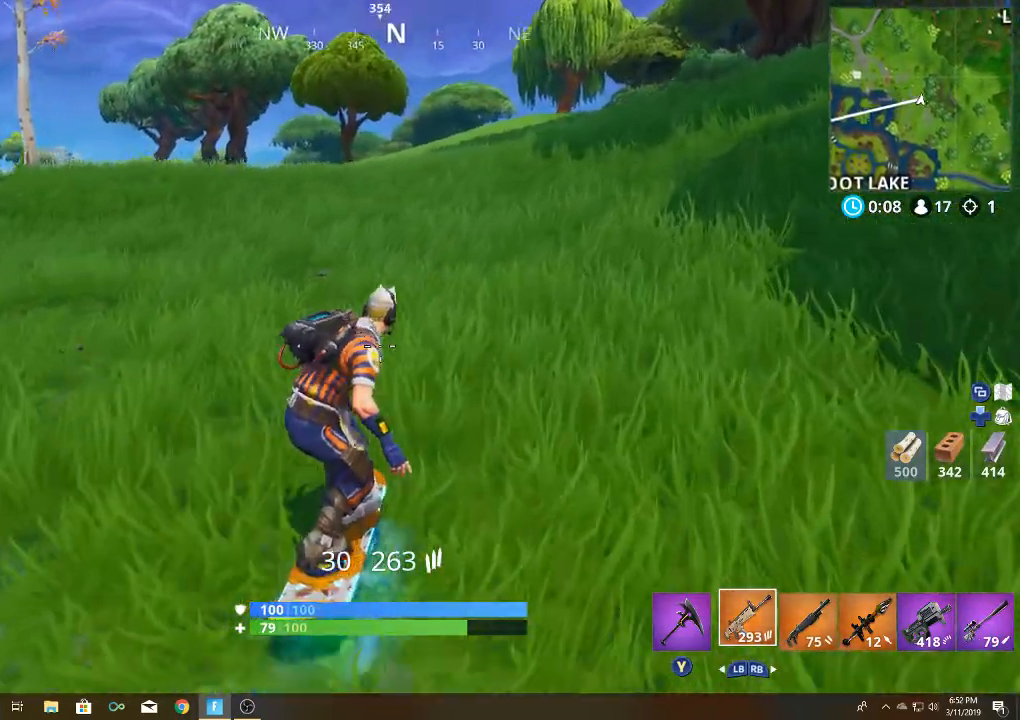
{"buttons": [], "left_stick": "up", "right_stick": "left", "events": []}
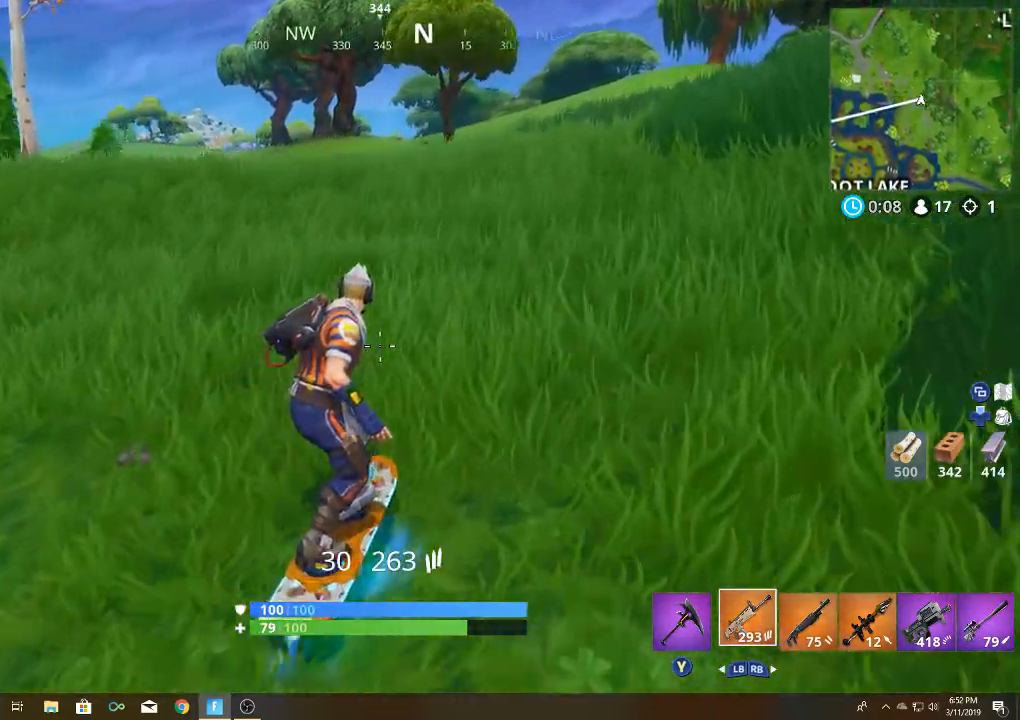
{"buttons": [], "left_stick": "up", "right_stick": "left", "events": []}
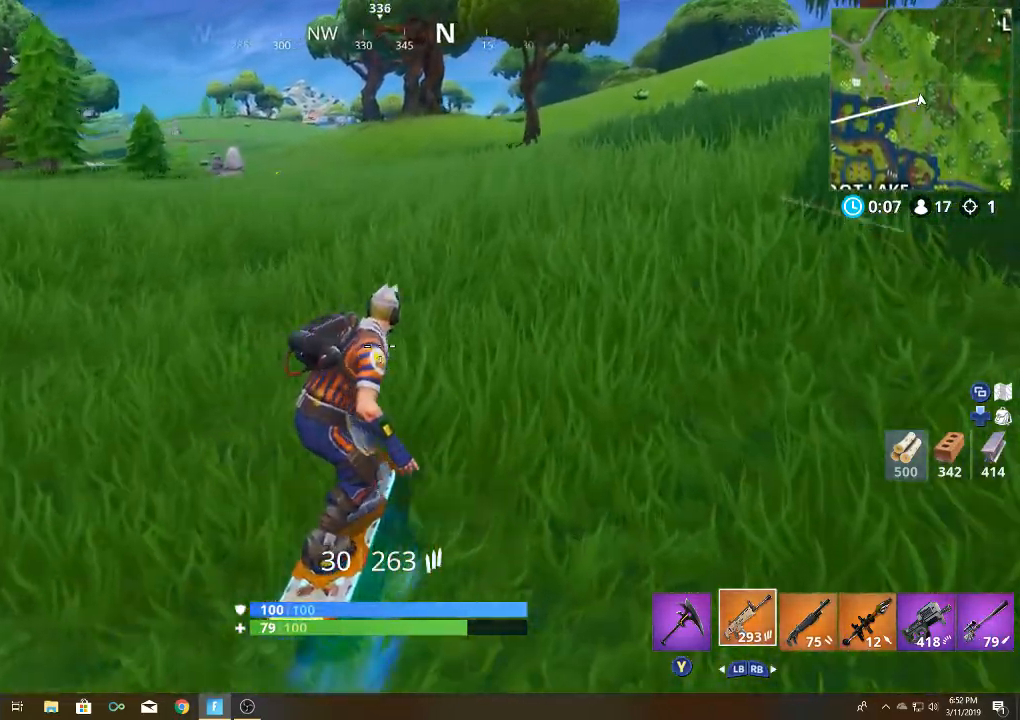
{"buttons": [], "left_stick": "up", "right_stick": "center", "events": [[383, "right_stick", "center"]]}
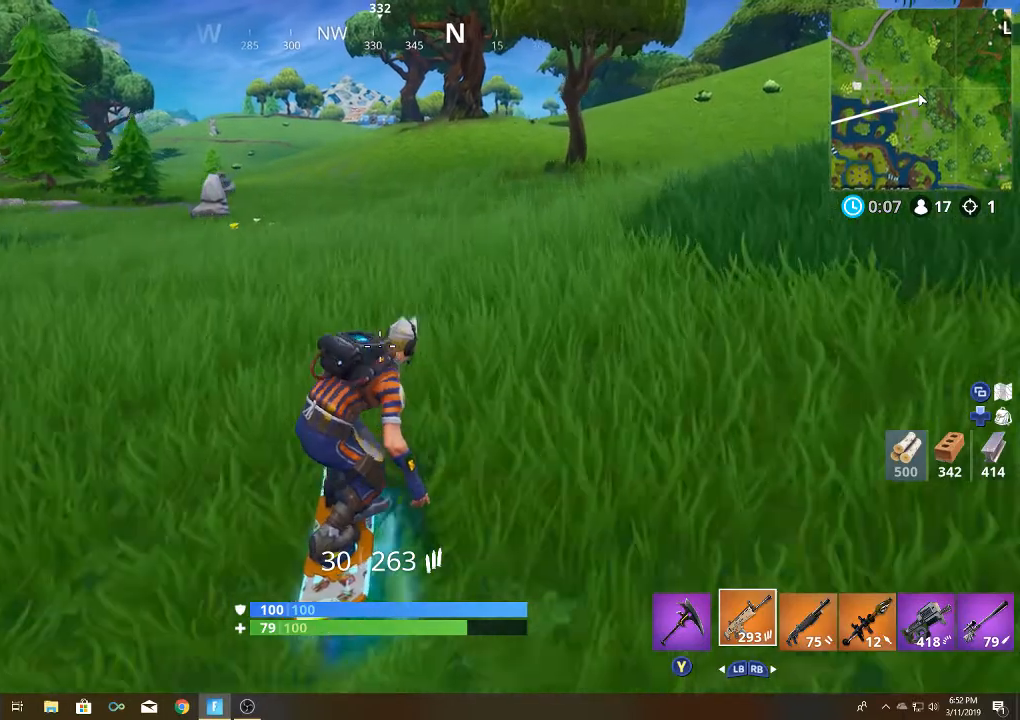
{"buttons": [], "left_stick": "up", "right_stick": "center", "events": []}
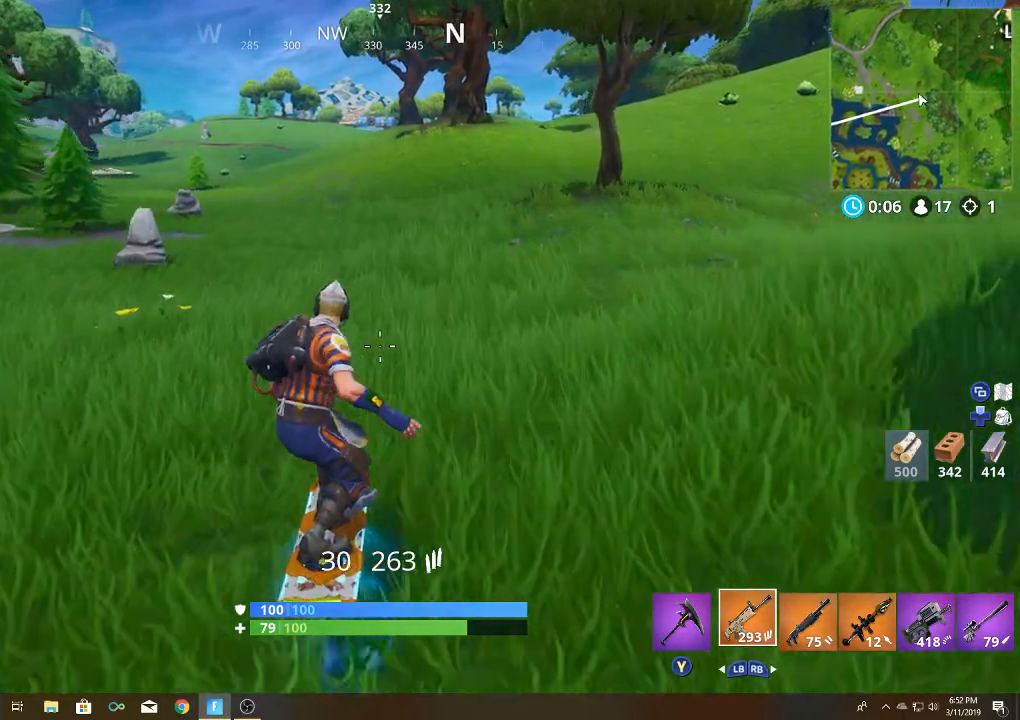
{"buttons": [], "left_stick": "up-right", "right_stick": "center", "events": [[283, "left_stick", "up-right"]]}
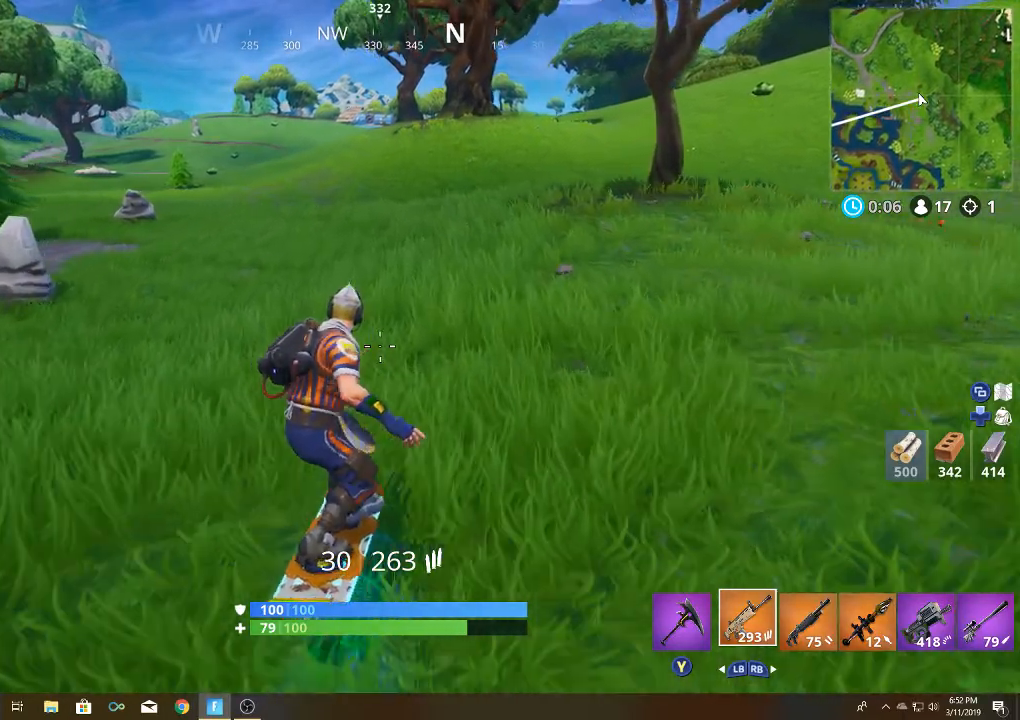
{"buttons": [], "left_stick": "up-right", "right_stick": "center", "events": [[300, "R1", "down"], [400, "R1", "up"]]}
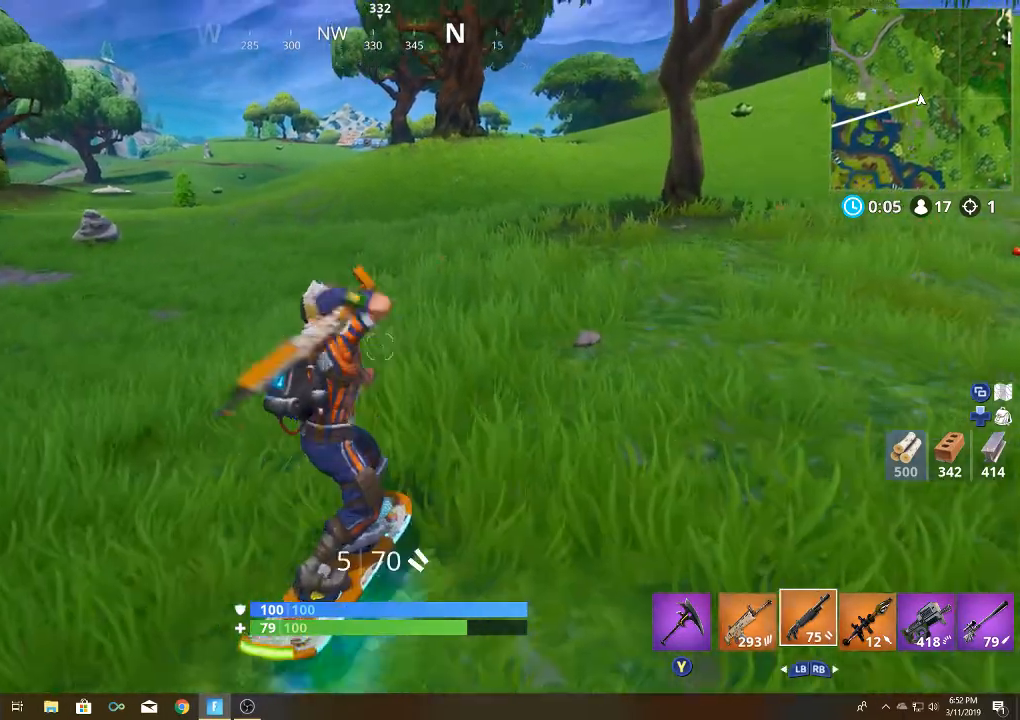
{"buttons": [], "left_stick": "up-right", "right_stick": "center", "events": []}
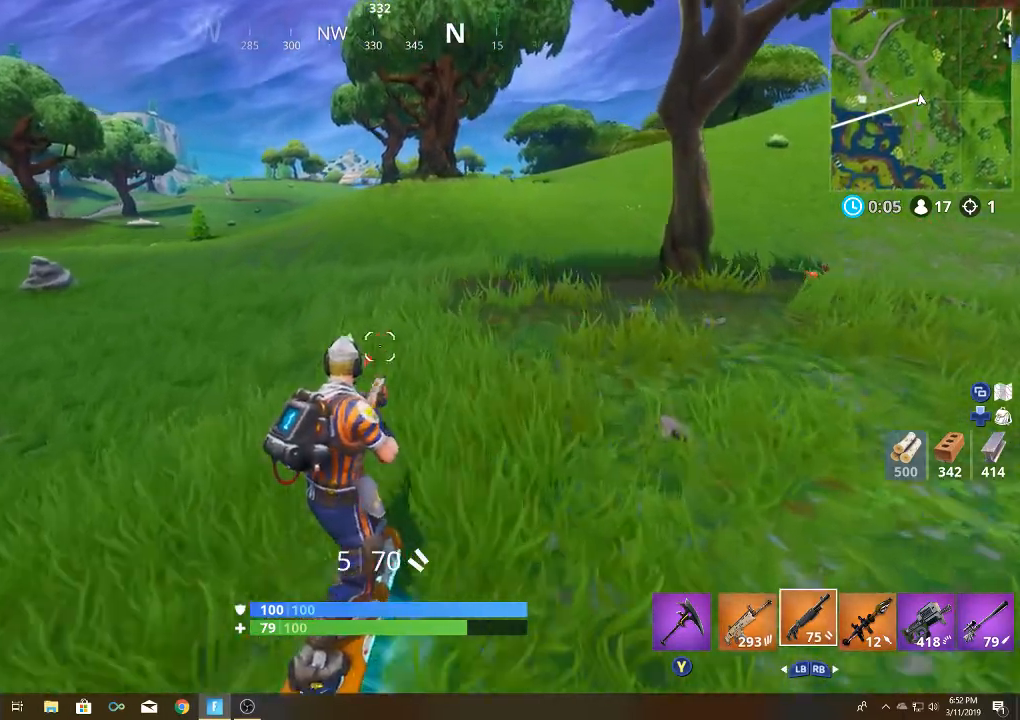
{"buttons": [], "left_stick": "up-right", "right_stick": "center", "events": []}
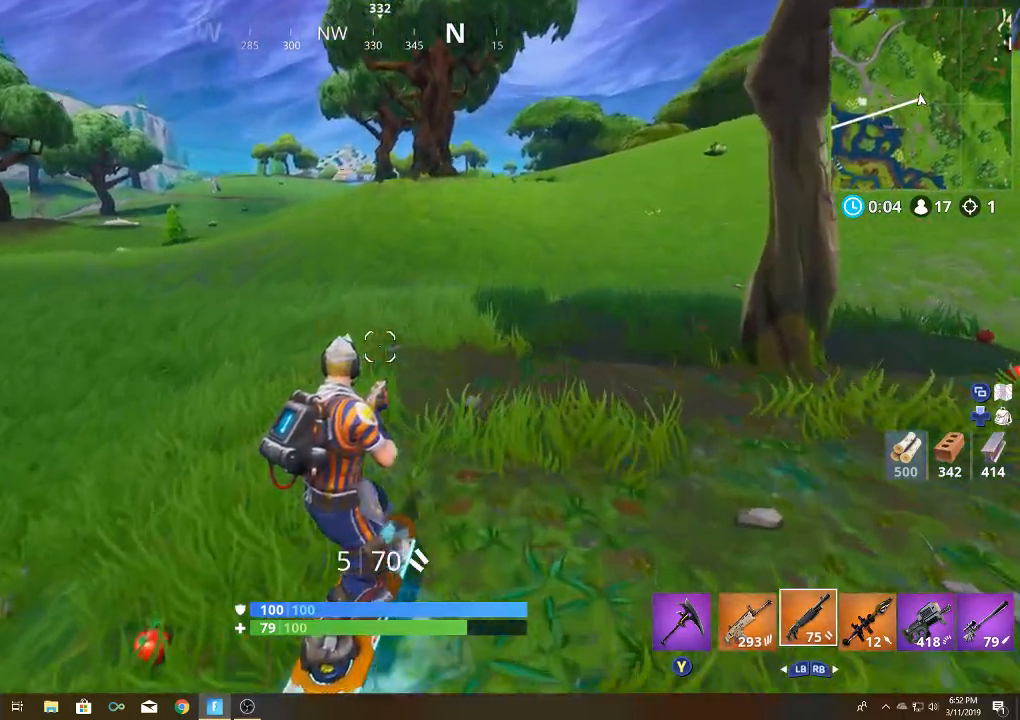
{"buttons": [], "left_stick": "up-right", "right_stick": "center", "events": []}
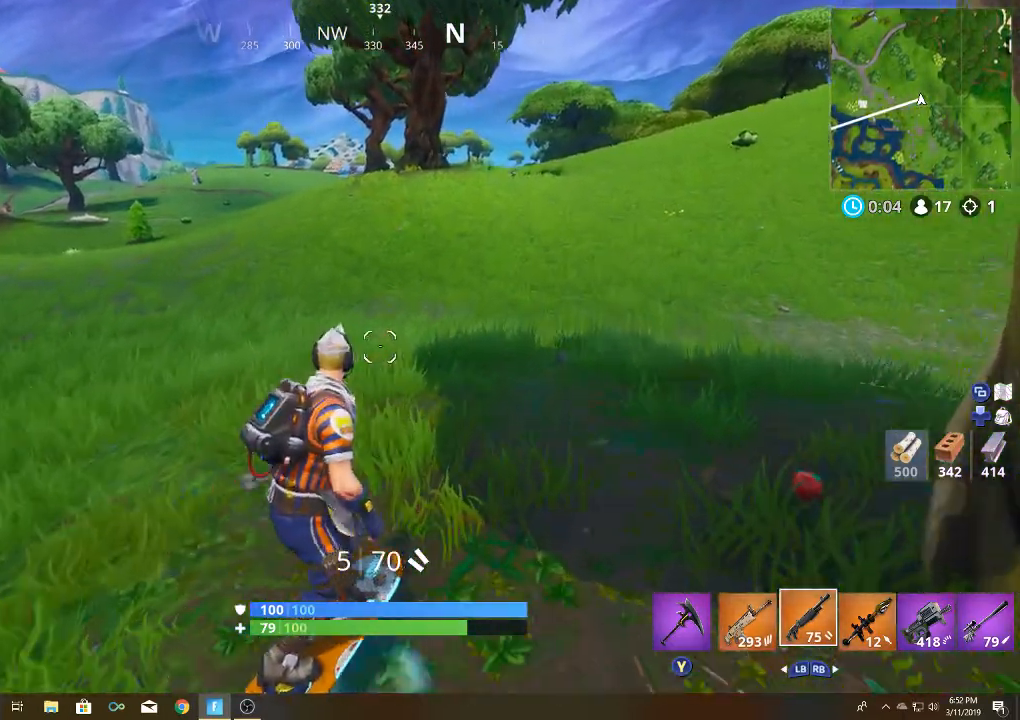
{"buttons": [], "left_stick": "up-right", "right_stick": "center", "events": []}
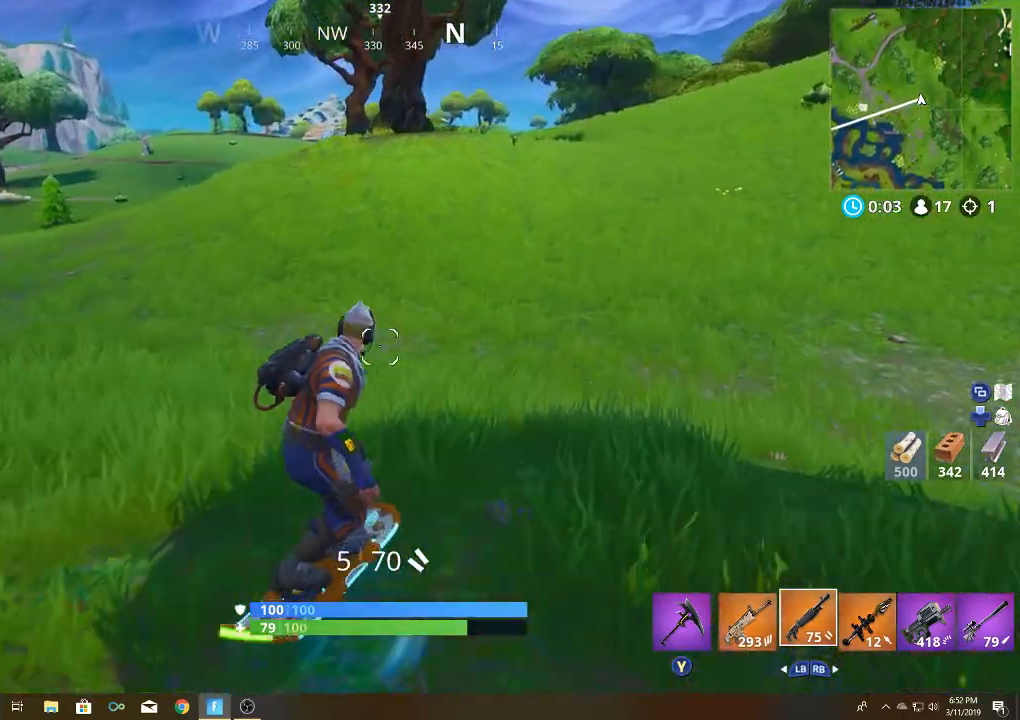
{"buttons": [], "left_stick": "up", "right_stick": "center", "events": [[433, "left_stick", "up"]]}
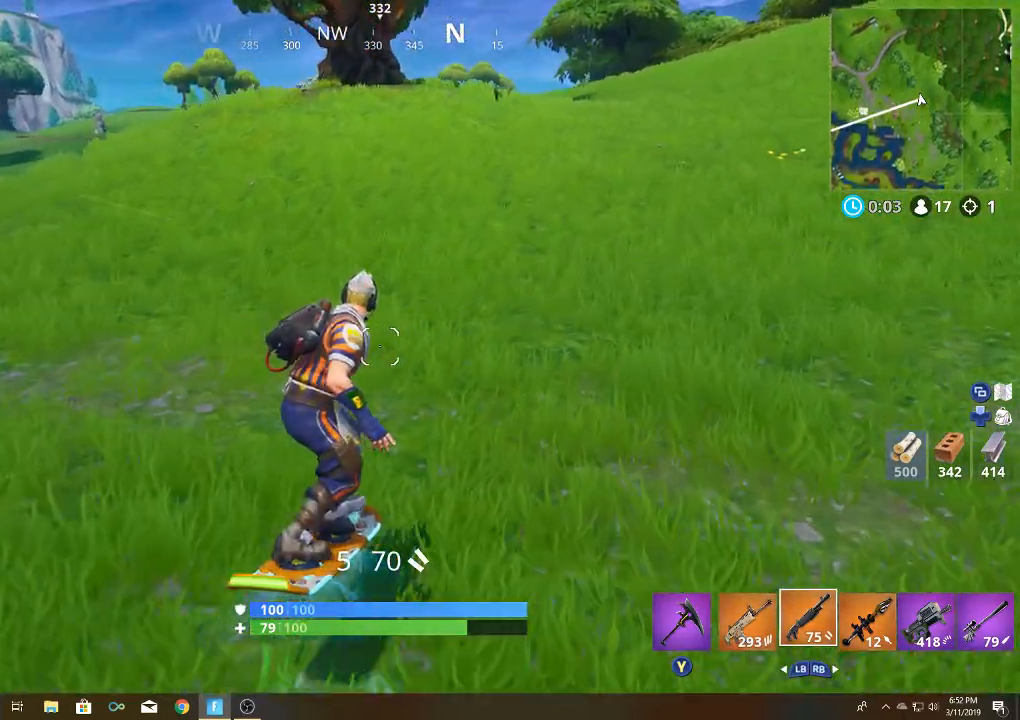
{"buttons": [], "left_stick": "up", "right_stick": "center", "events": []}
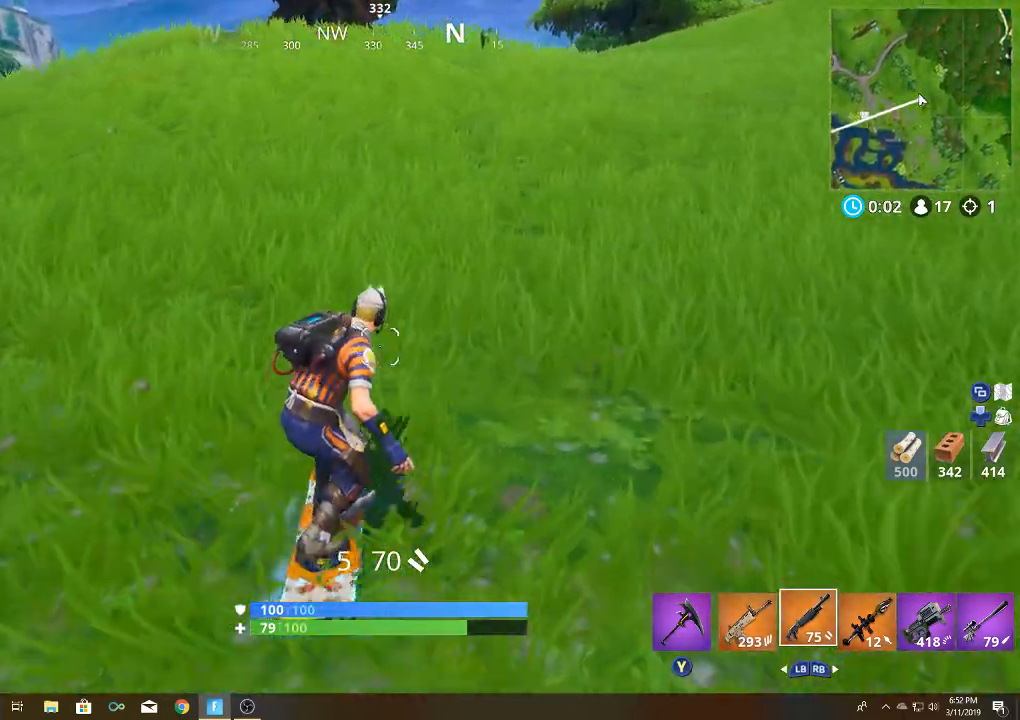
{"buttons": [], "left_stick": "up-right", "right_stick": "center", "events": [[167, "left_stick", "up-right"]]}
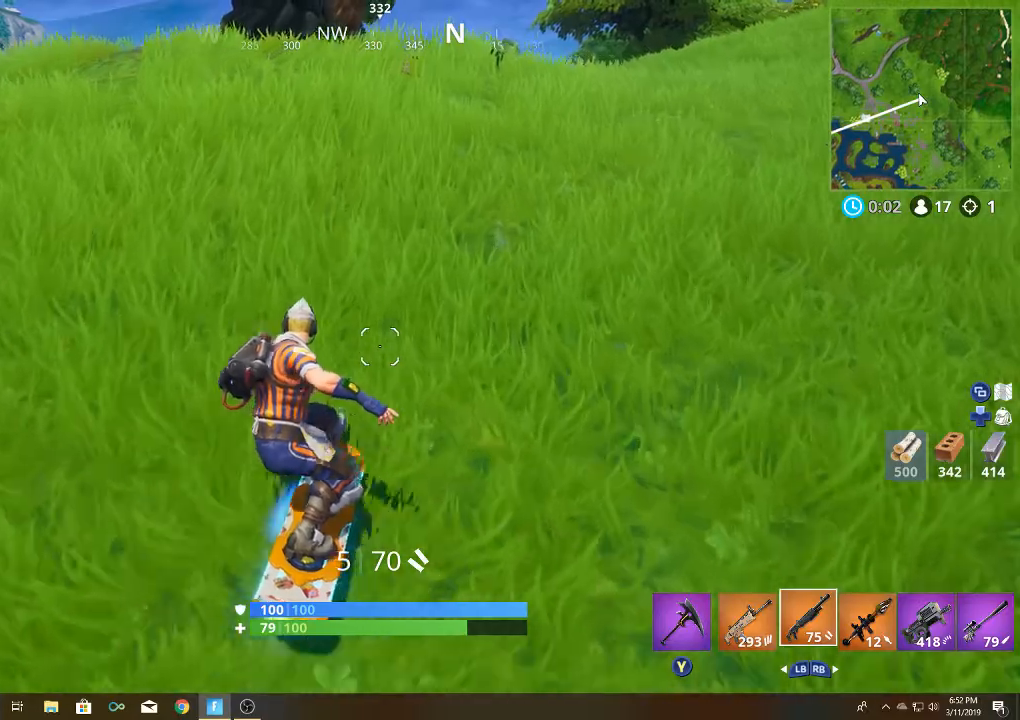
{"buttons": [], "left_stick": "up-right", "right_stick": "center", "events": []}
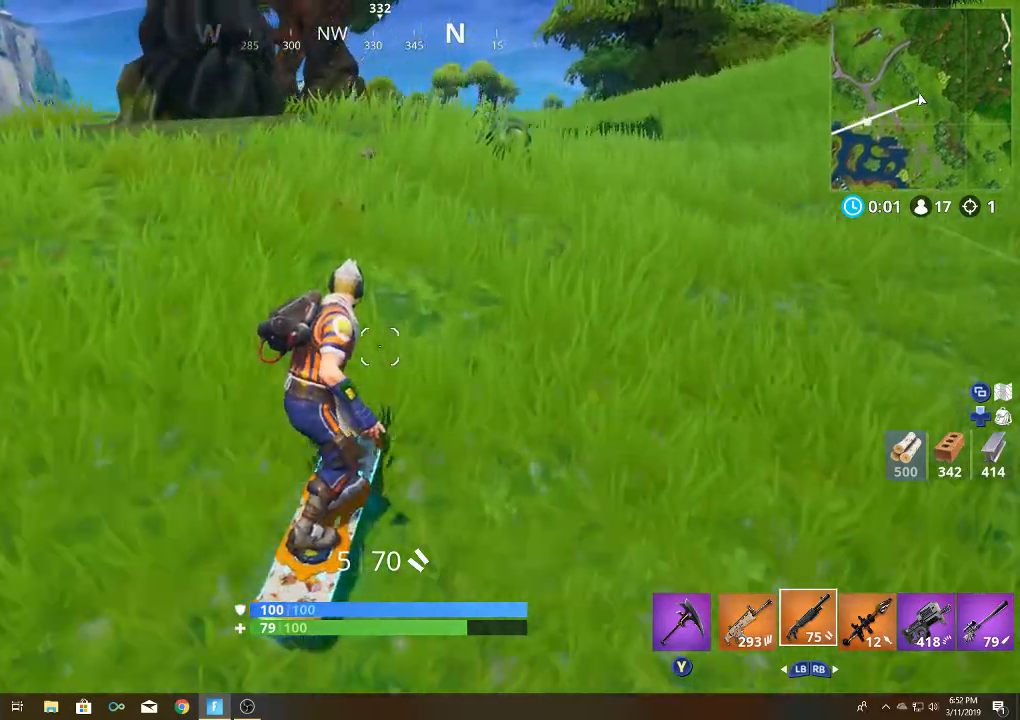
{"buttons": [], "left_stick": "up-right", "right_stick": "center", "events": []}
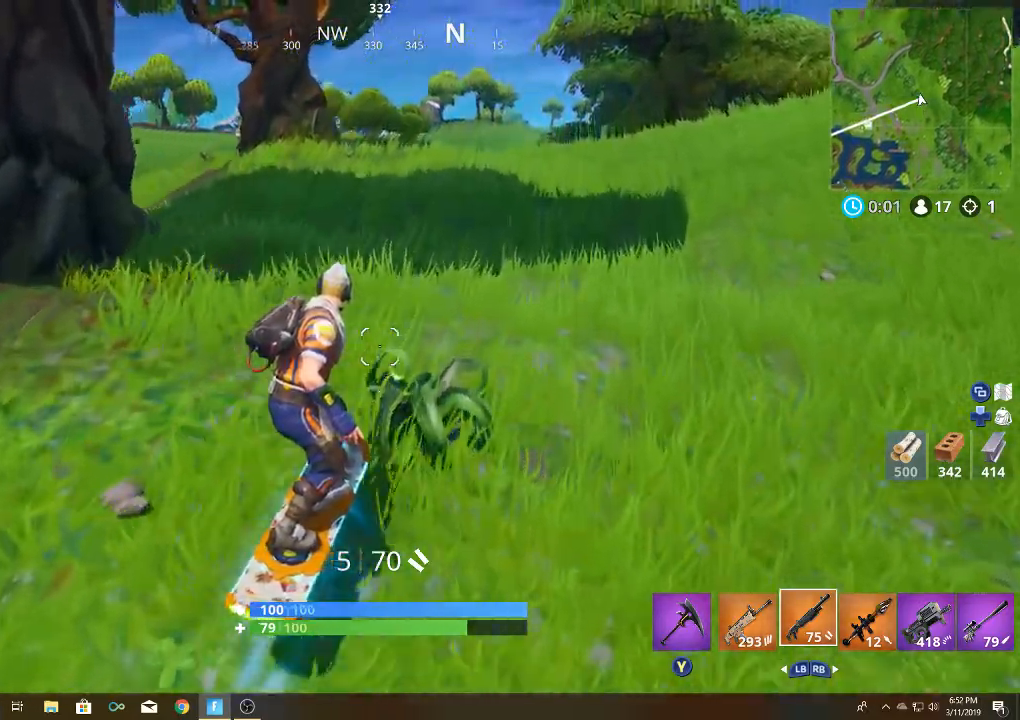
{"buttons": [], "left_stick": "up-right", "right_stick": "center", "events": []}
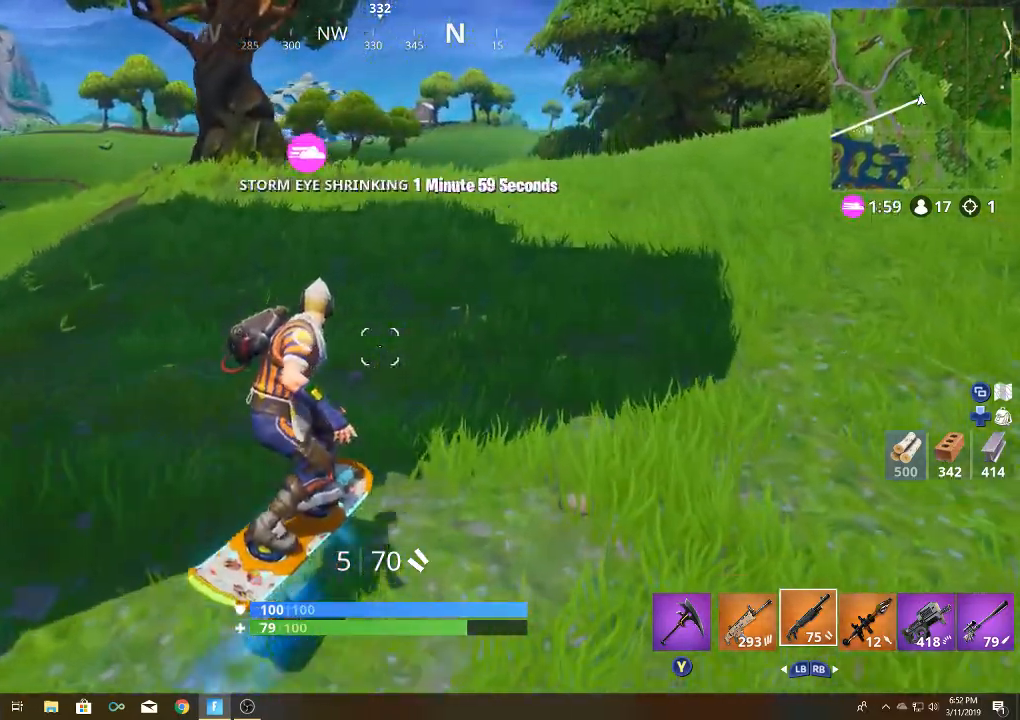
{"buttons": [], "left_stick": "up", "right_stick": "left", "events": [[67, "left_stick", "up"], [300, "right_stick", "left"]]}
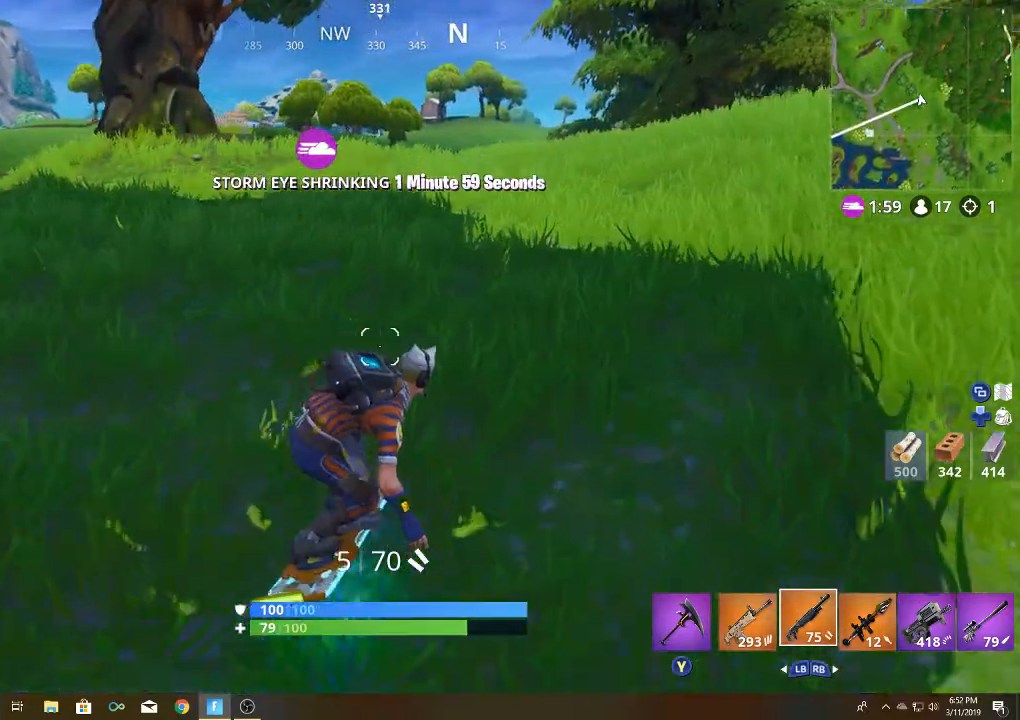
{"buttons": ["R1"], "left_stick": "up-right", "right_stick": "left", "events": [[400, "left_stick", "up-right"], [450, "R1", "down"]]}
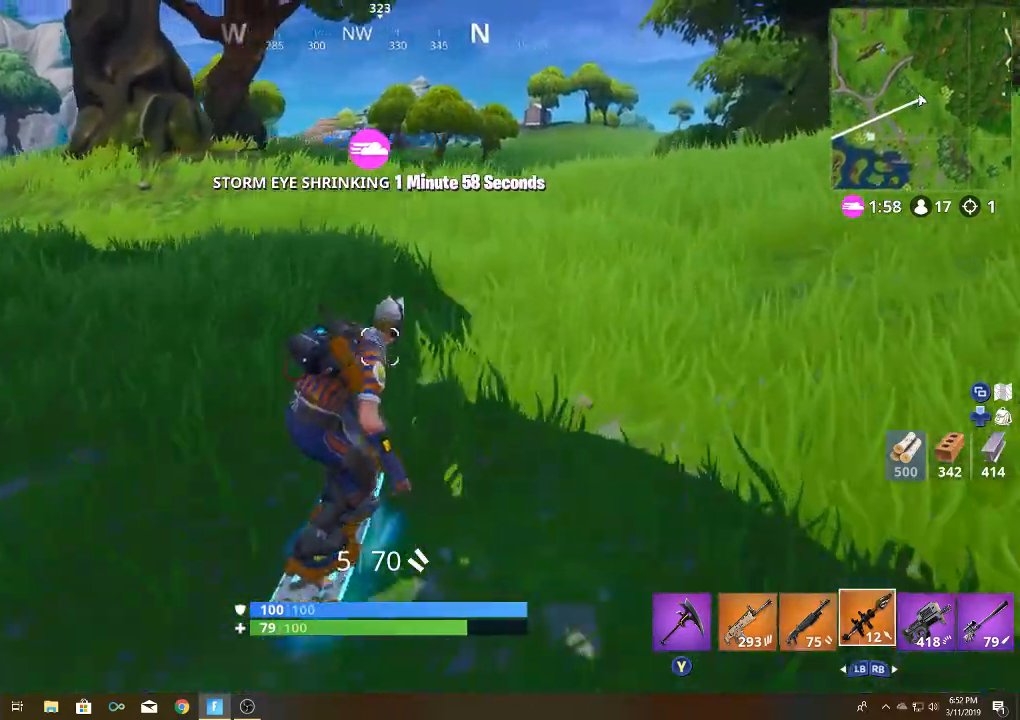
{"buttons": [], "left_stick": "down-left", "right_stick": "up", "events": [[33, "R1", "up"], [33, "right_stick", "center"], [133, "R1", "down"], [133, "left_stick", "up"], [233, "R1", "up"], [283, "R1", "down"], [283, "right_stick", "left"], [333, "left_stick", "left"], [383, "R1", "up"], [400, "left_stick", "down-left"], [467, "right_stick", "up"]]}
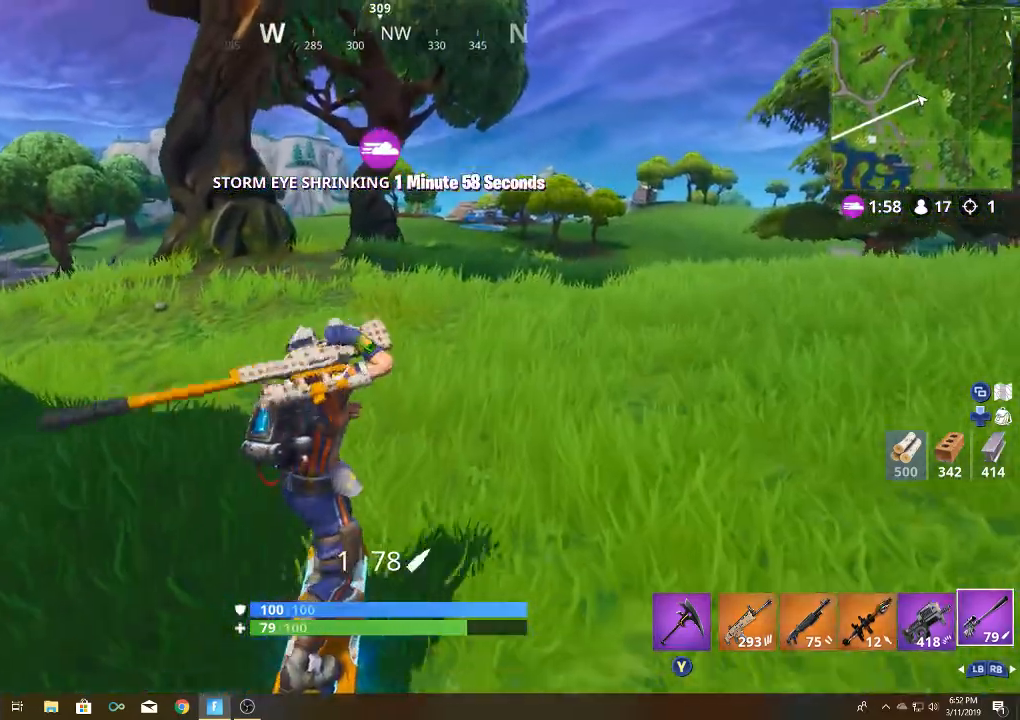
{"buttons": [], "left_stick": "up-right", "right_stick": "center", "events": [[67, "left_stick", "down"], [200, "right_stick", "up-left"], [250, "left_stick", "up-right"], [433, "right_stick", "center"]]}
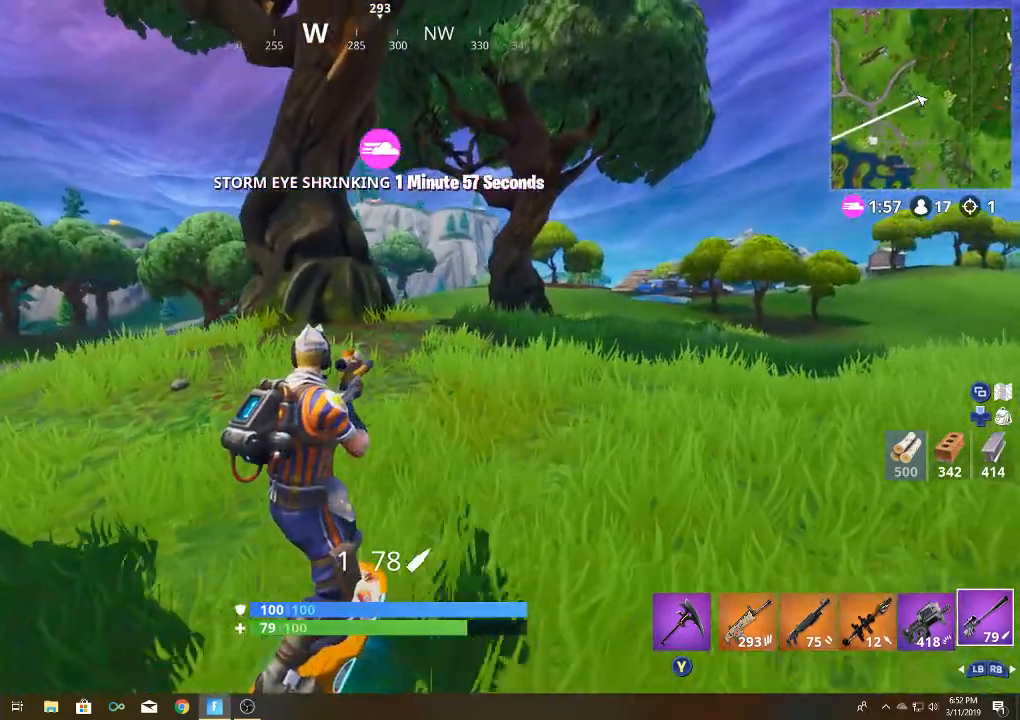
{"buttons": [], "left_stick": "up", "right_stick": "left", "events": [[433, "right_stick", "left"], [450, "left_stick", "up"]]}
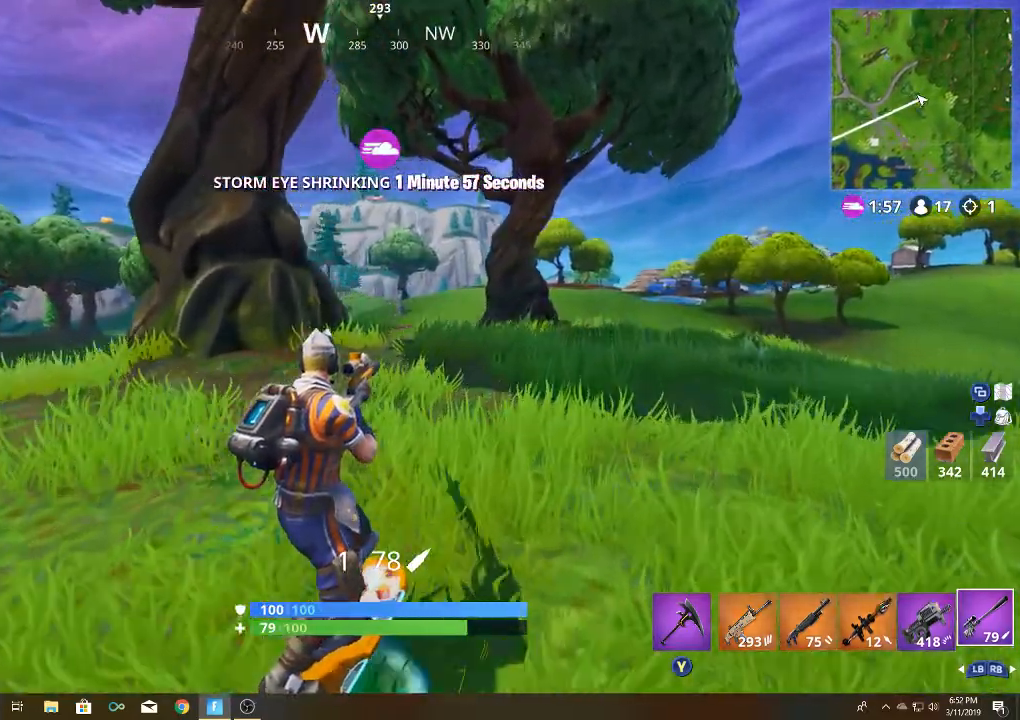
{"buttons": ["L2"], "left_stick": "center", "right_stick": "up-left", "events": [[50, "left_stick", "up-left"], [100, "right_stick", "center"], [133, "L2", "down"], [233, "left_stick", "center"], [333, "right_stick", "up-left"]]}